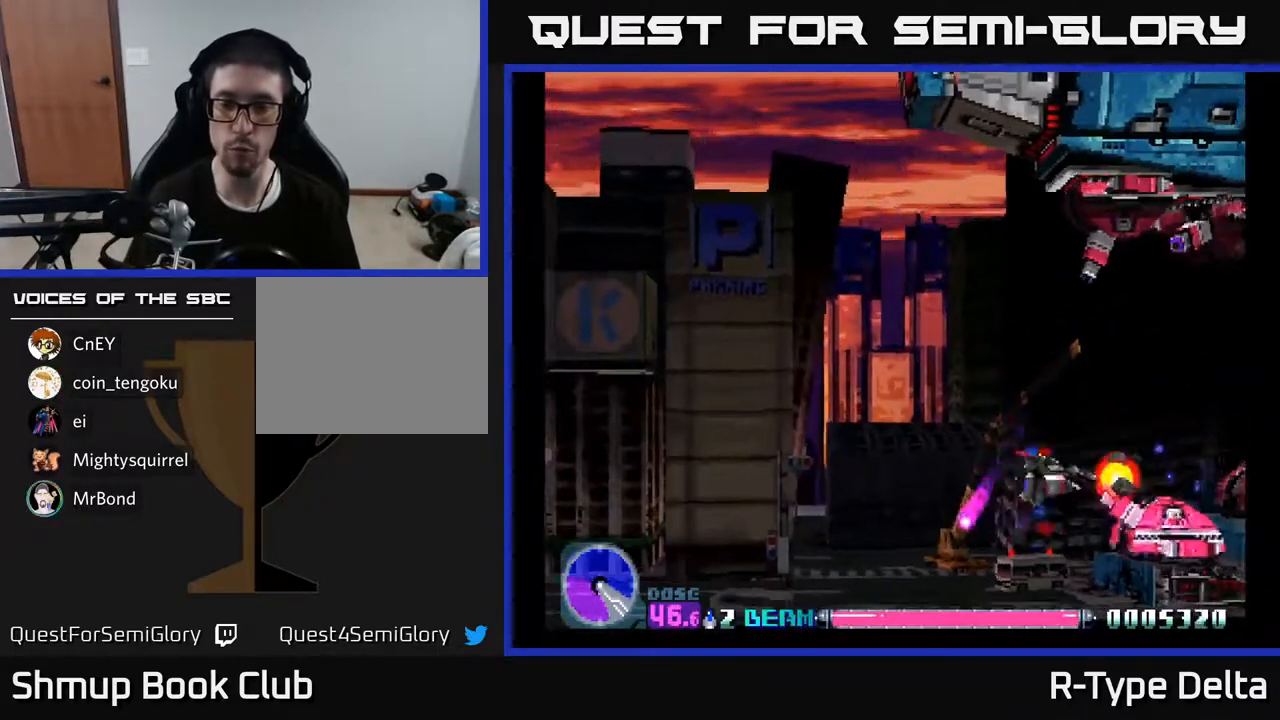
Gameplay with a controller (Xbox layout); each line is a JSON object with the inputs held at the frame after it. "events" lists button and stick changes between this image and that frame as [ms after this image, input, new state], when the widget could be followed in between. Not read: left_stick right_stick.
{"buttons": ["X", "DPAD_UP"], "events": [[33, "DPAD_UP", "down"], [300, "DPAD_LEFT", "up"]]}
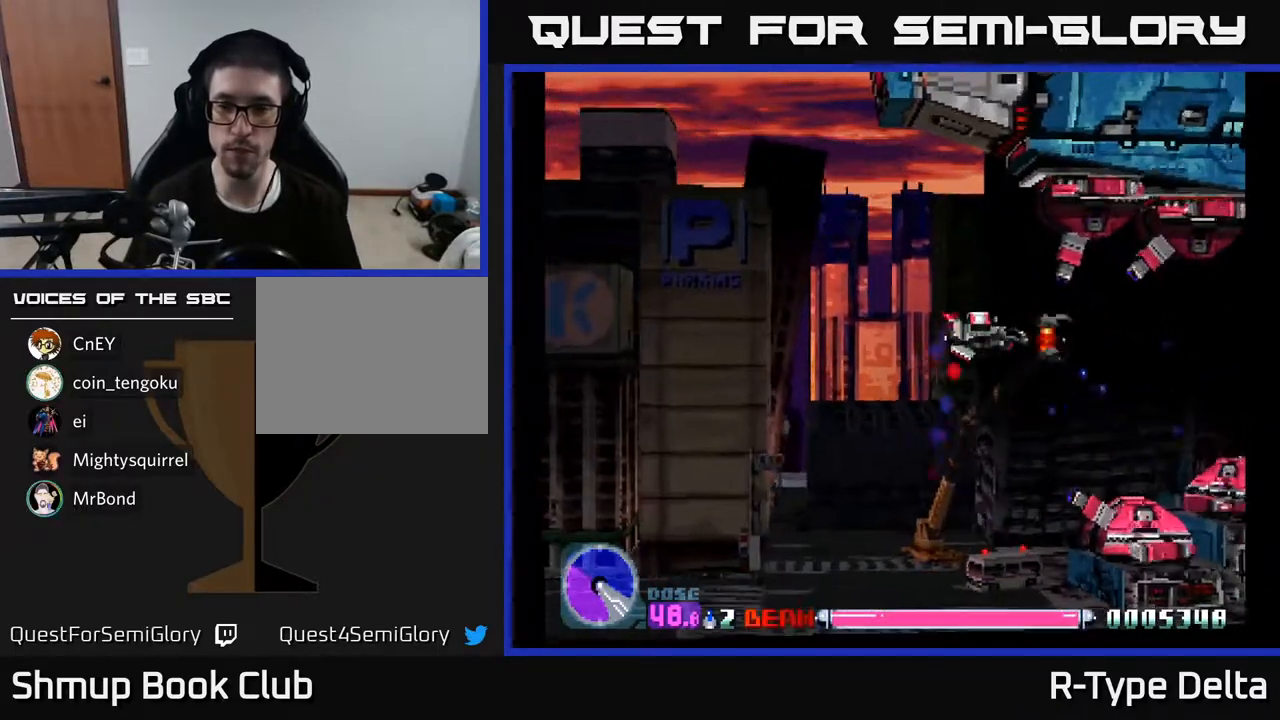
{"buttons": ["X"], "events": [[267, "DPAD_LEFT", "down"], [333, "DPAD_UP", "up"], [383, "DPAD_LEFT", "up"]]}
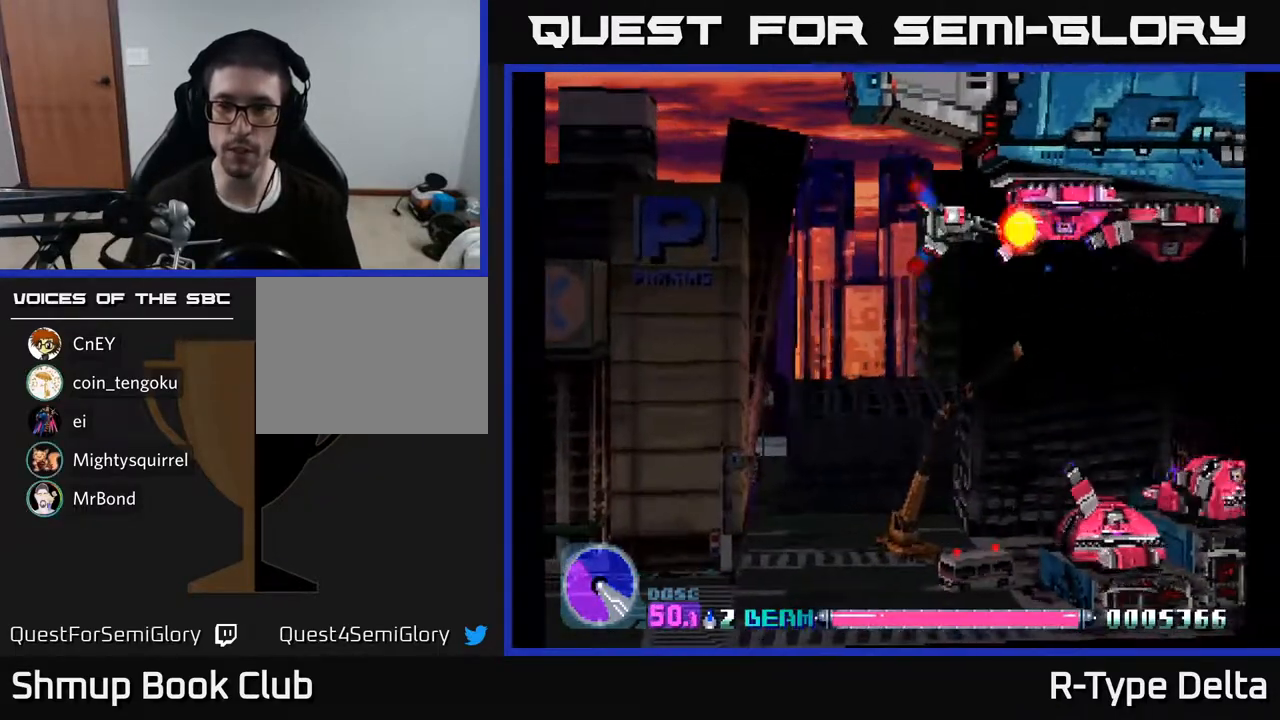
{"buttons": ["X"], "events": [[67, "DPAD_LEFT", "down"], [117, "DPAD_LEFT", "up"], [400, "DPAD_LEFT", "down"], [450, "DPAD_LEFT", "up"]]}
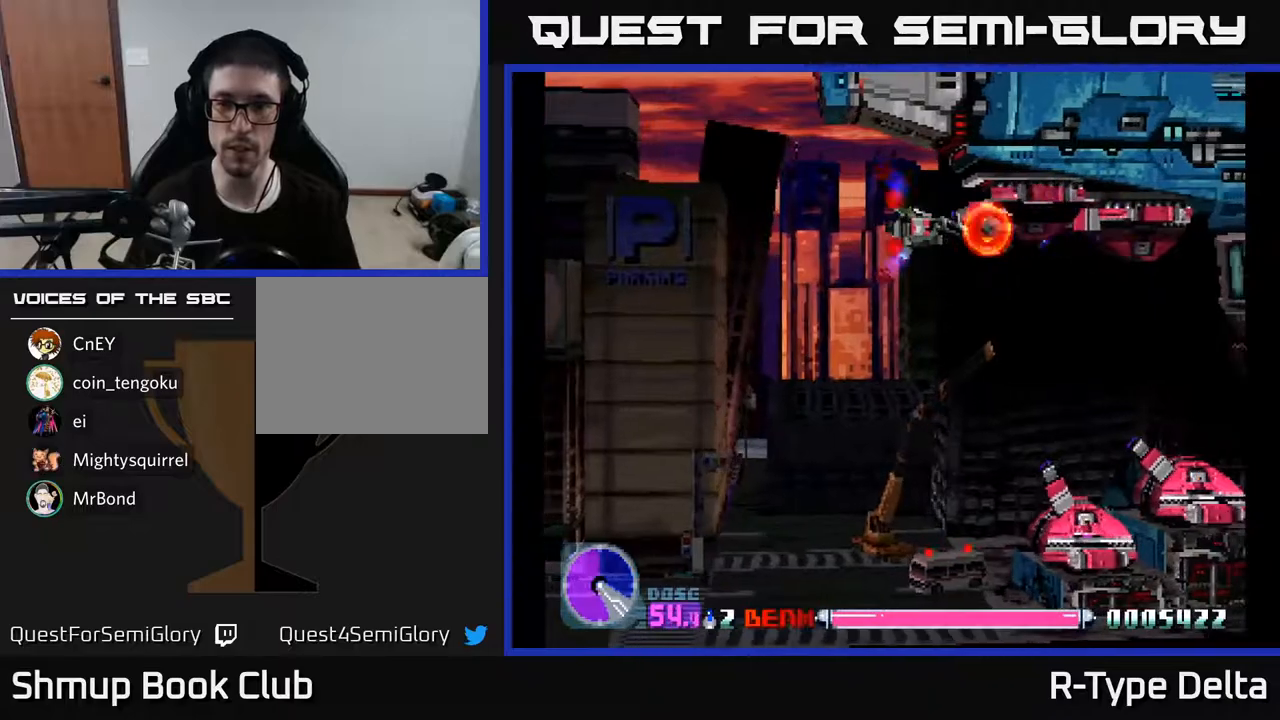
{"buttons": ["X"], "events": [[150, "DPAD_LEFT", "down"], [217, "DPAD_LEFT", "up"], [400, "DPAD_LEFT", "down"], [450, "DPAD_LEFT", "up"]]}
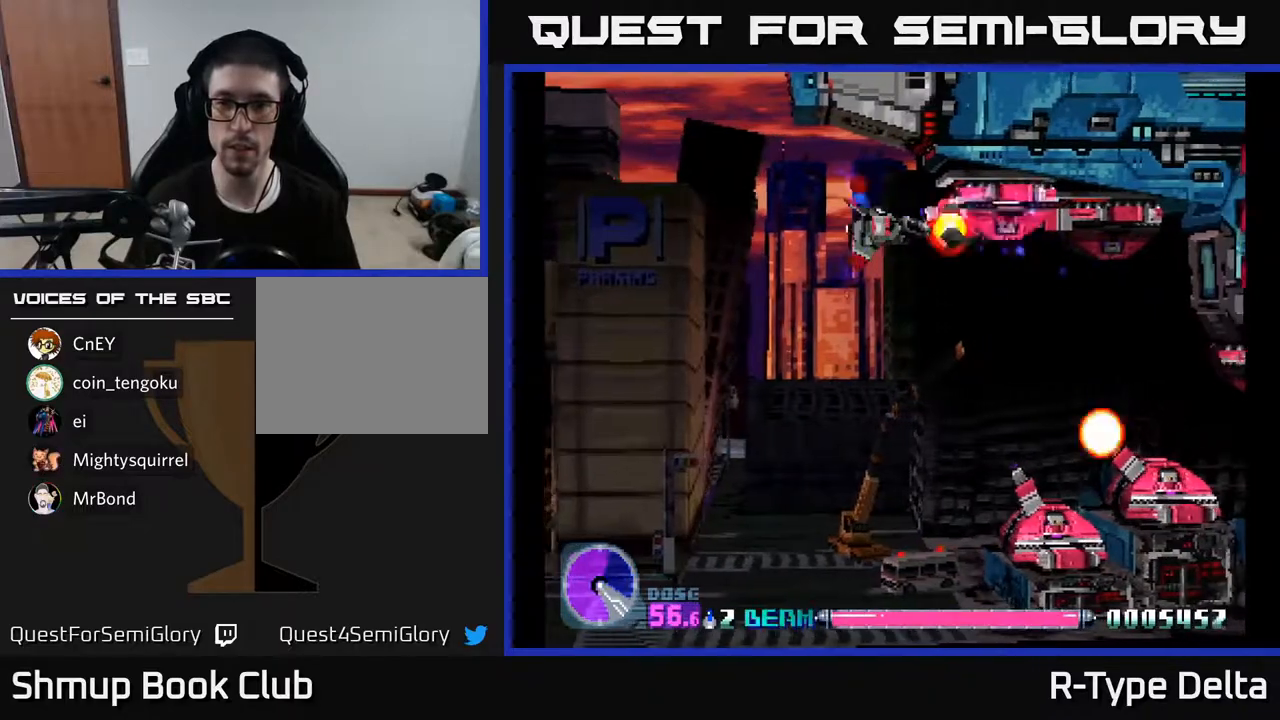
{"buttons": ["X"], "events": [[200, "DPAD_LEFT", "down"], [267, "DPAD_LEFT", "up"]]}
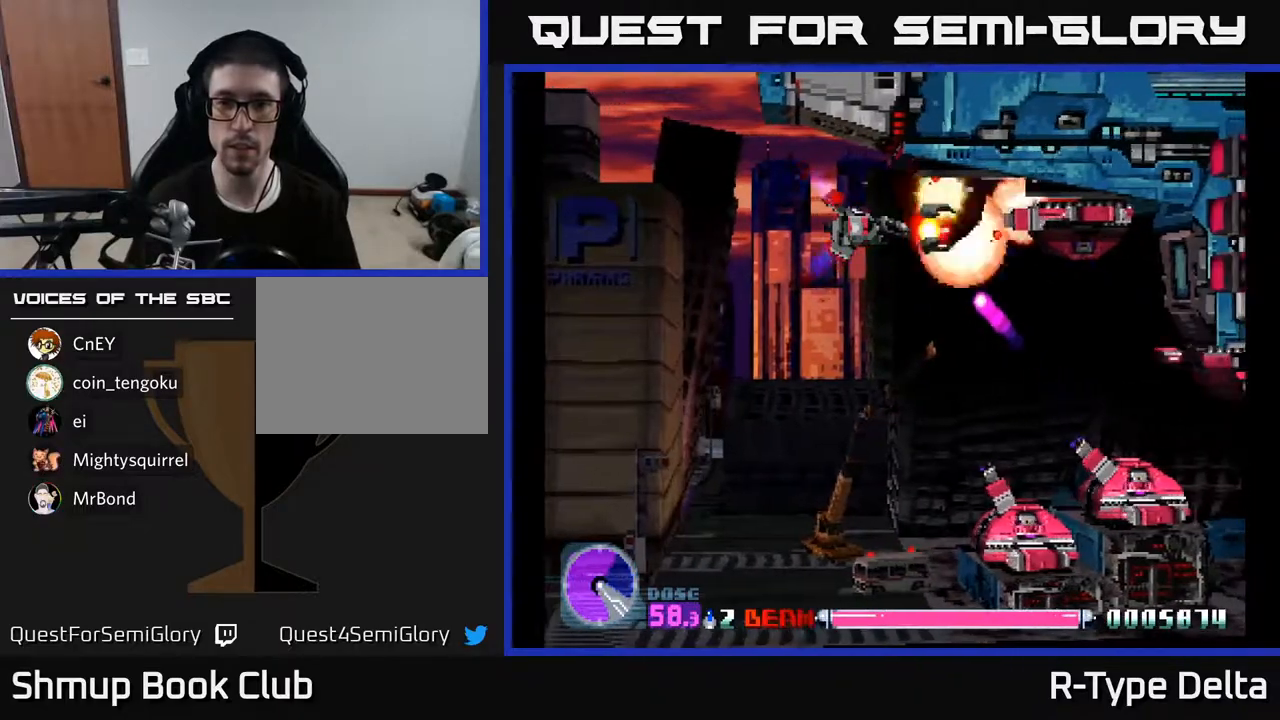
{"buttons": ["X", "DPAD_DOWN"], "events": [[33, "DPAD_DOWN", "down"], [100, "DPAD_DOWN", "up"], [167, "DPAD_DOWN", "down"]]}
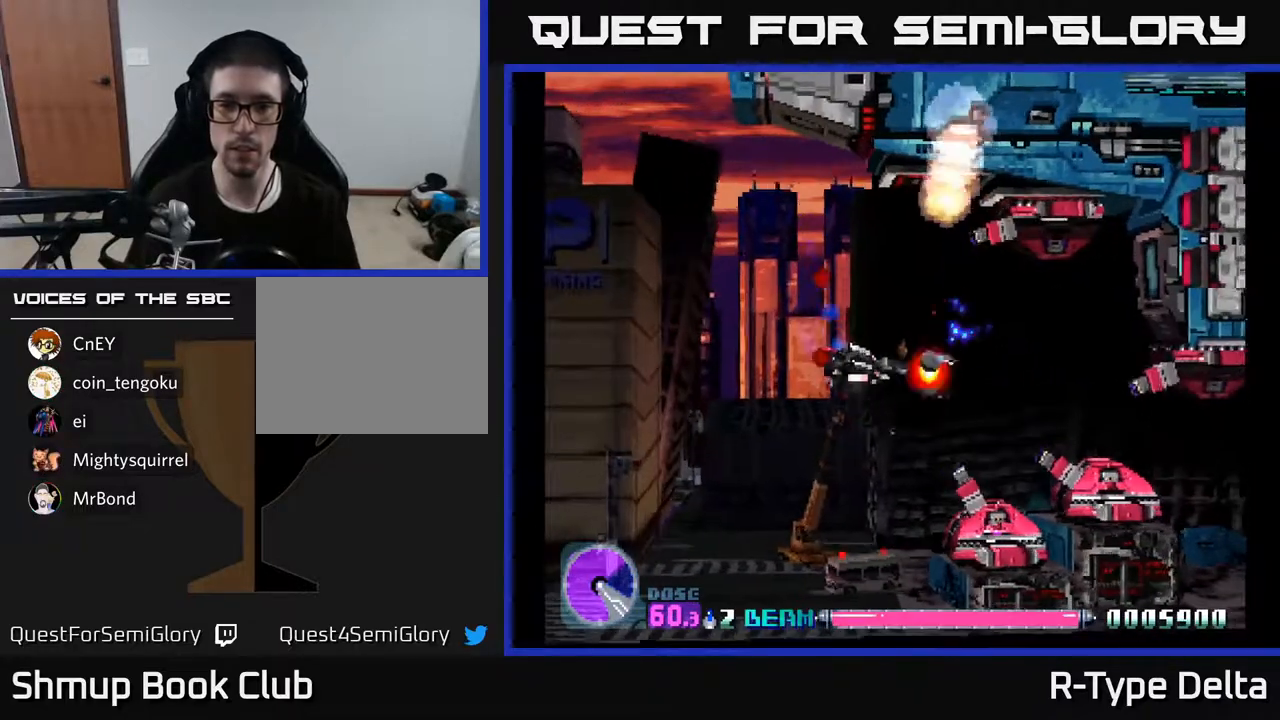
{"buttons": ["X"], "events": [[417, "DPAD_LEFT", "down"], [433, "DPAD_DOWN", "up"], [483, "DPAD_LEFT", "up"]]}
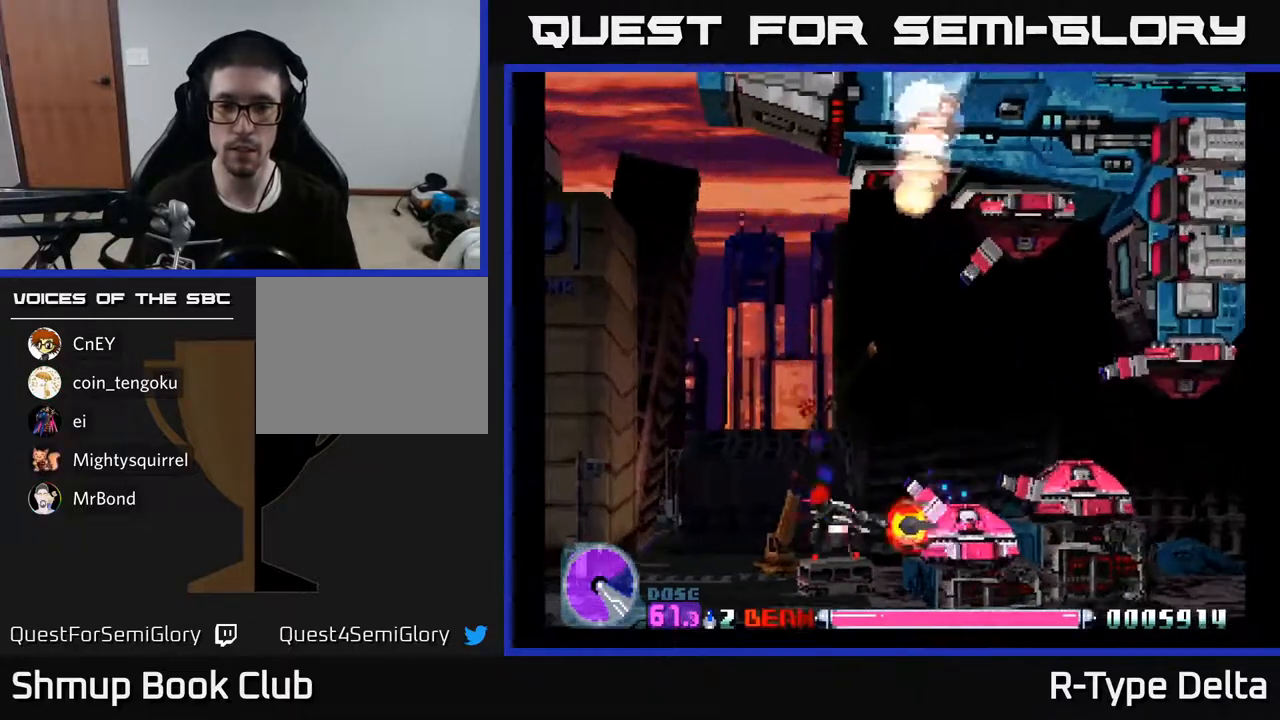
{"buttons": ["X"], "events": [[283, "DPAD_LEFT", "down"], [333, "DPAD_LEFT", "up"]]}
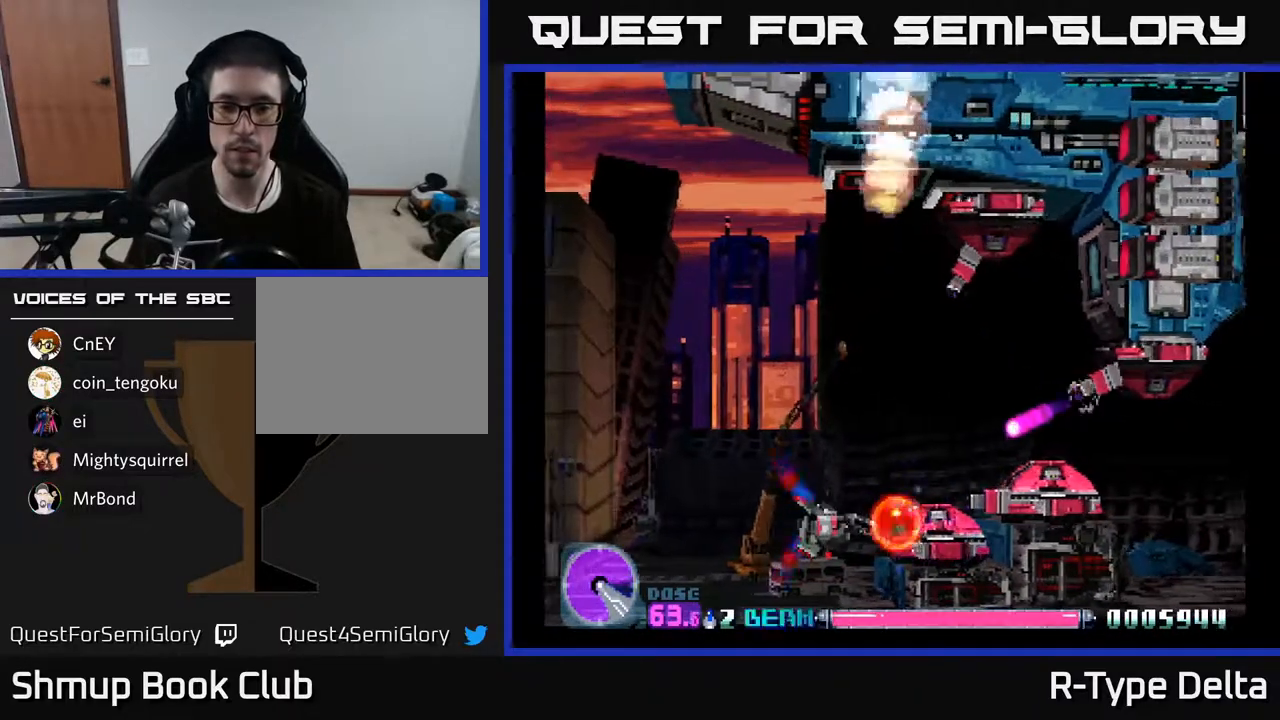
{"buttons": ["X"], "events": [[83, "DPAD_LEFT", "down"], [133, "DPAD_LEFT", "up"], [333, "DPAD_LEFT", "down"], [400, "DPAD_LEFT", "up"]]}
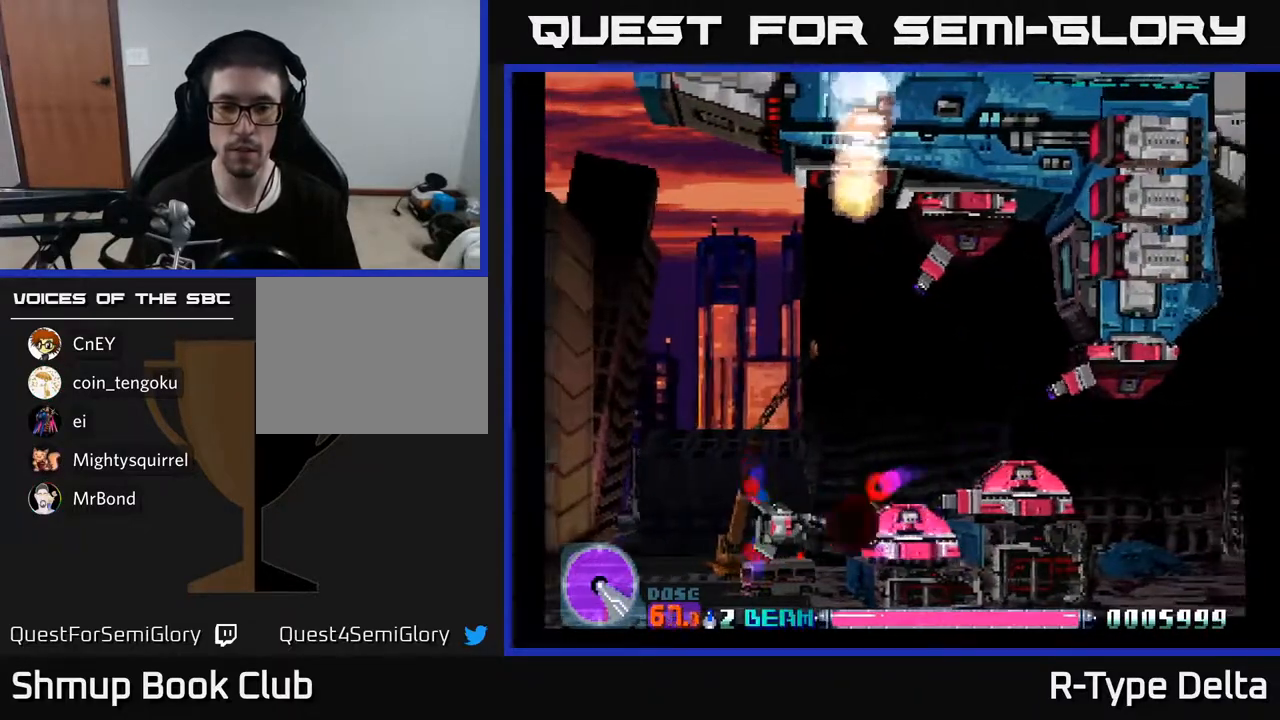
{"buttons": ["X", "DPAD_UP", "DPAD_LEFT"], "events": [[133, "DPAD_LEFT", "down"], [200, "DPAD_LEFT", "up"], [467, "DPAD_LEFT", "down"], [467, "DPAD_UP", "down"]]}
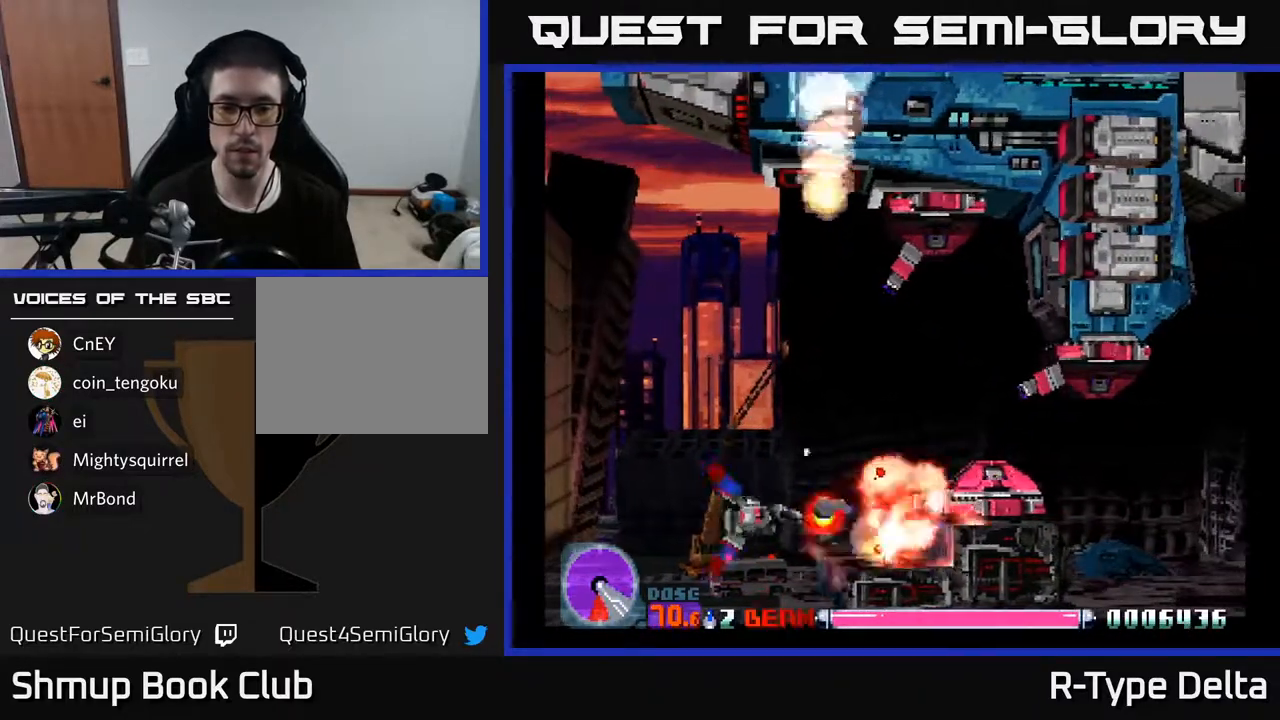
{"buttons": ["X", "DPAD_UP"], "events": [[83, "DPAD_LEFT", "up"]]}
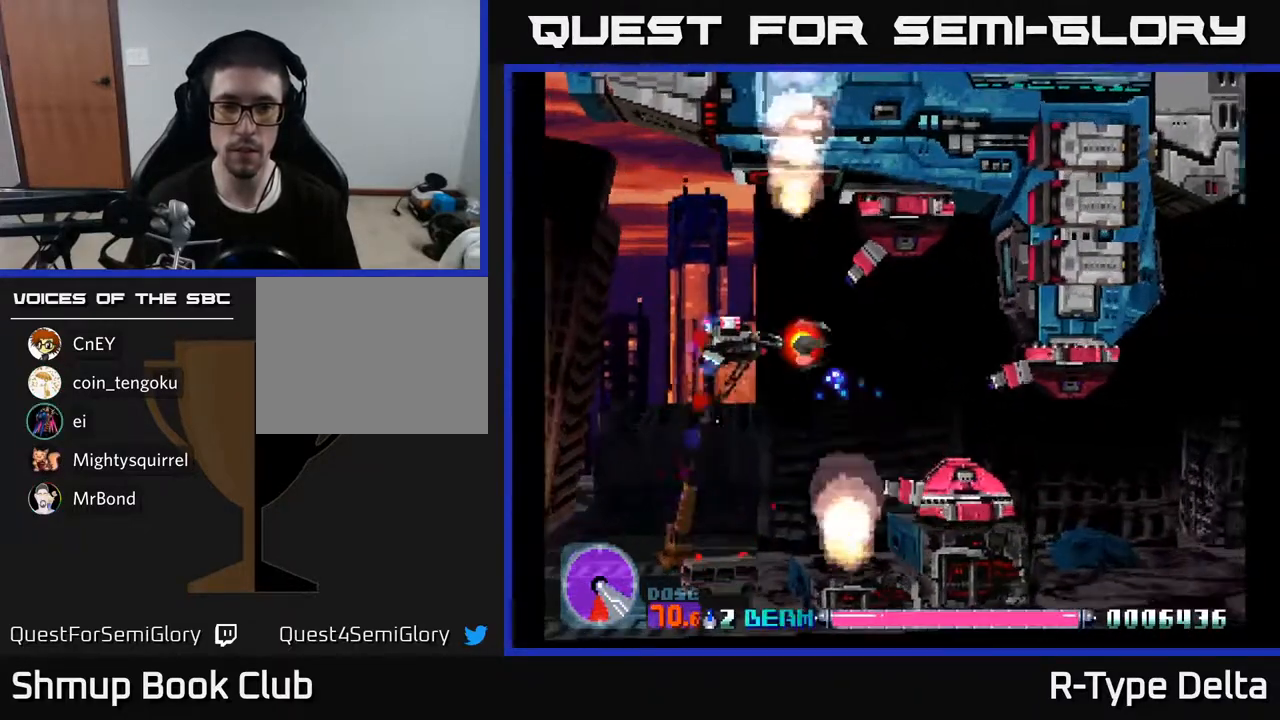
{"buttons": ["X"], "events": [[50, "DPAD_RIGHT", "down"], [183, "DPAD_RIGHT", "up"], [367, "DPAD_UP", "up"]]}
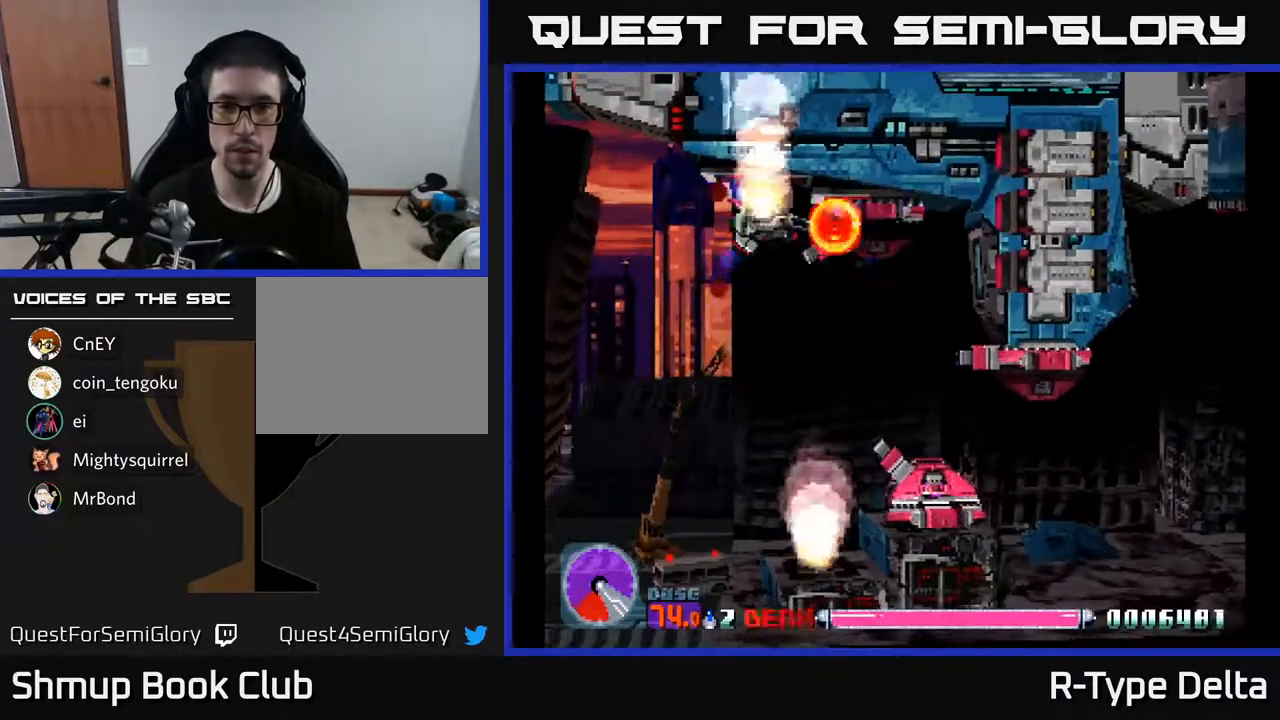
{"buttons": ["X"], "events": [[100, "DPAD_LEFT", "down"], [200, "DPAD_LEFT", "up"], [417, "DPAD_DOWN", "down"], [483, "DPAD_DOWN", "up"]]}
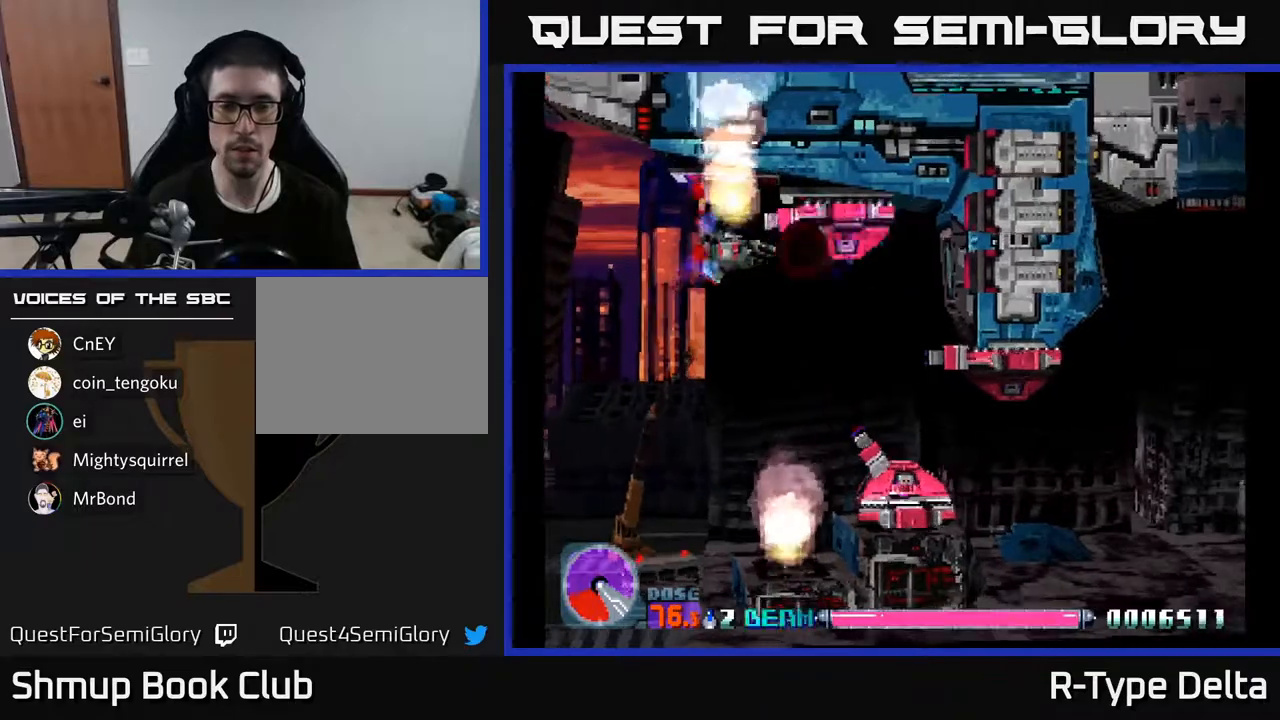
{"buttons": ["X"], "events": [[233, "DPAD_LEFT", "down"], [283, "DPAD_LEFT", "up"], [433, "DPAD_LEFT", "down"], [500, "DPAD_LEFT", "up"]]}
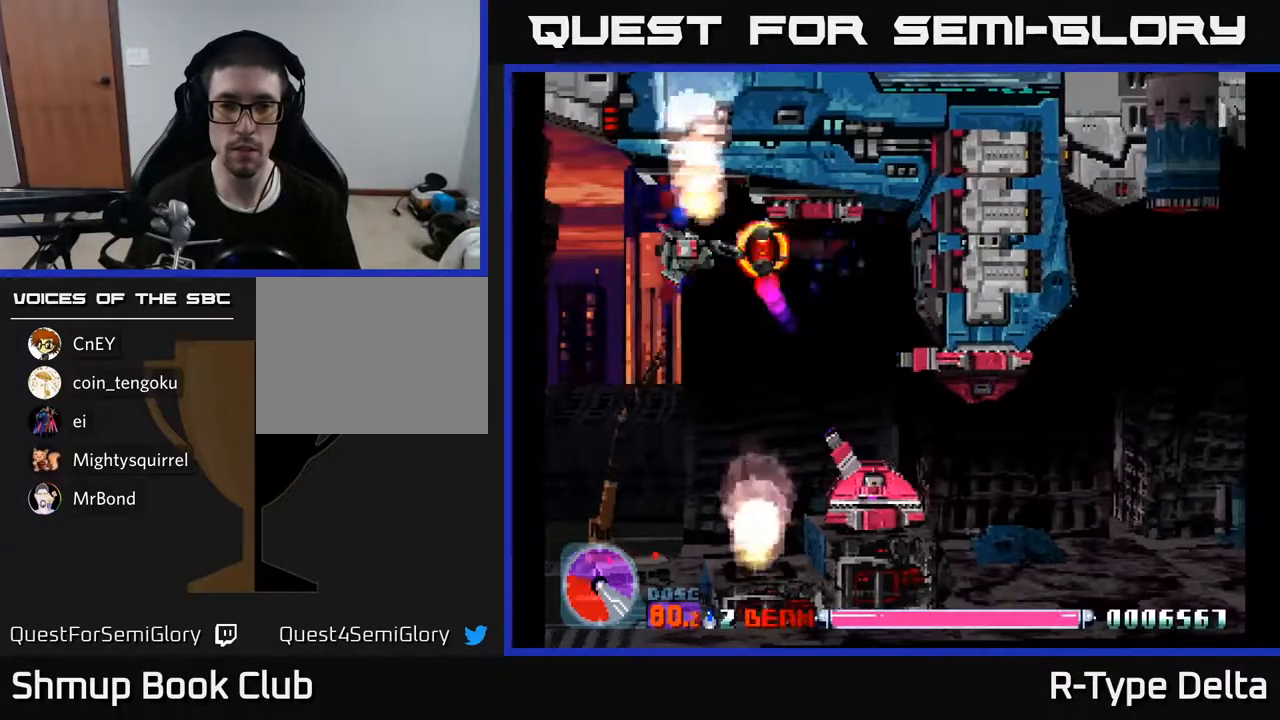
{"buttons": ["X"], "events": [[383, "DPAD_DOWN", "down"], [450, "DPAD_DOWN", "up"], [450, "DPAD_LEFT", "down"], [483, "DPAD_LEFT", "up"]]}
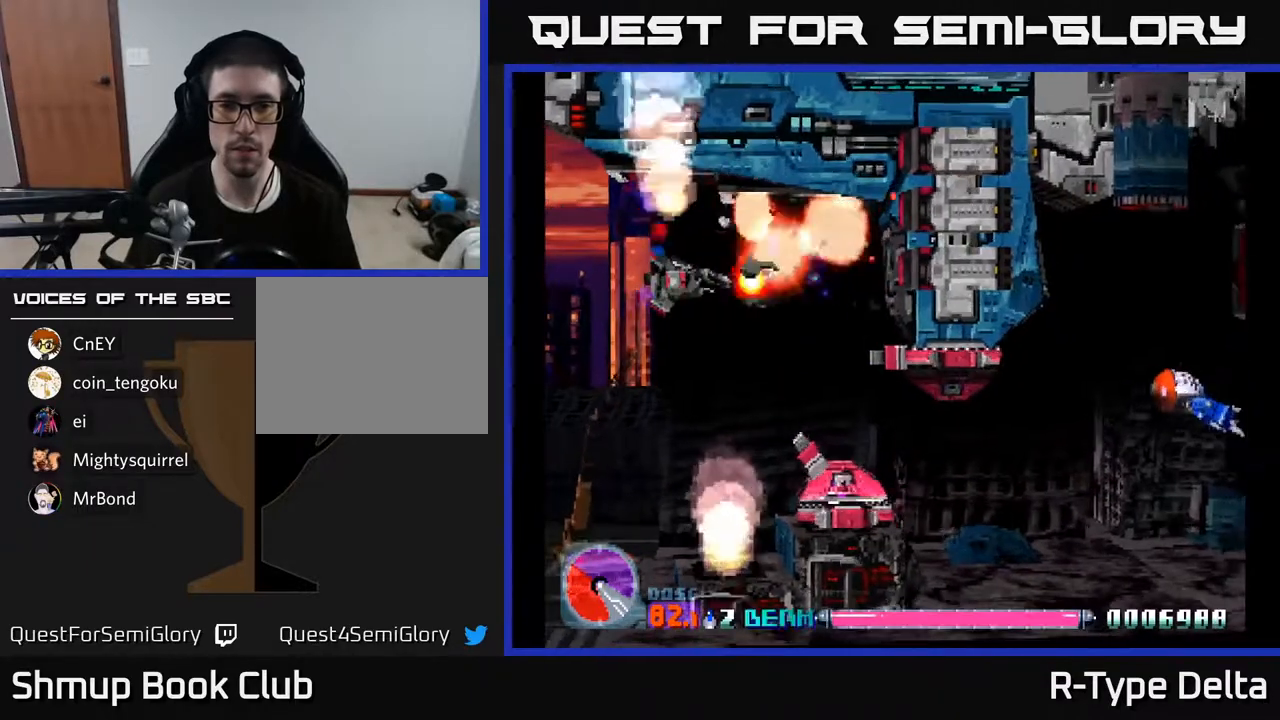
{"buttons": ["X", "DPAD_DOWN"], "events": [[100, "DPAD_DOWN", "down"]]}
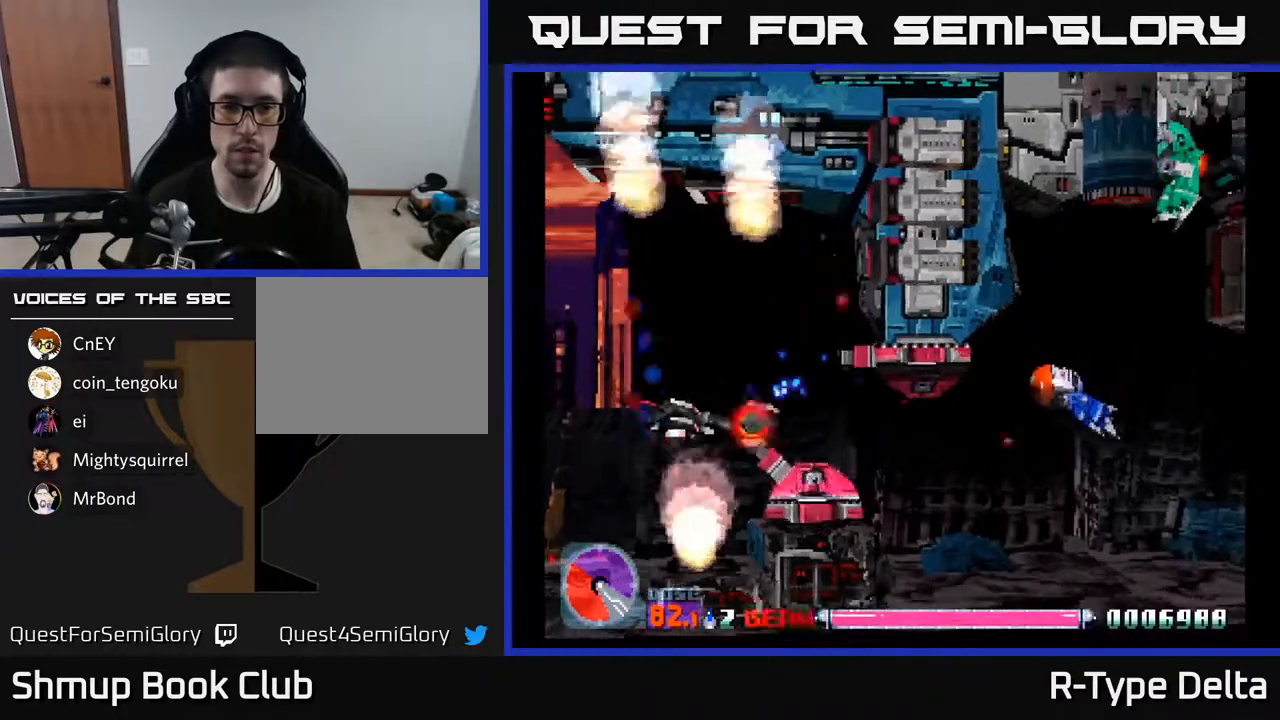
{"buttons": ["X"], "events": [[167, "DPAD_DOWN", "up"], [367, "DPAD_LEFT", "down"], [450, "DPAD_LEFT", "up"]]}
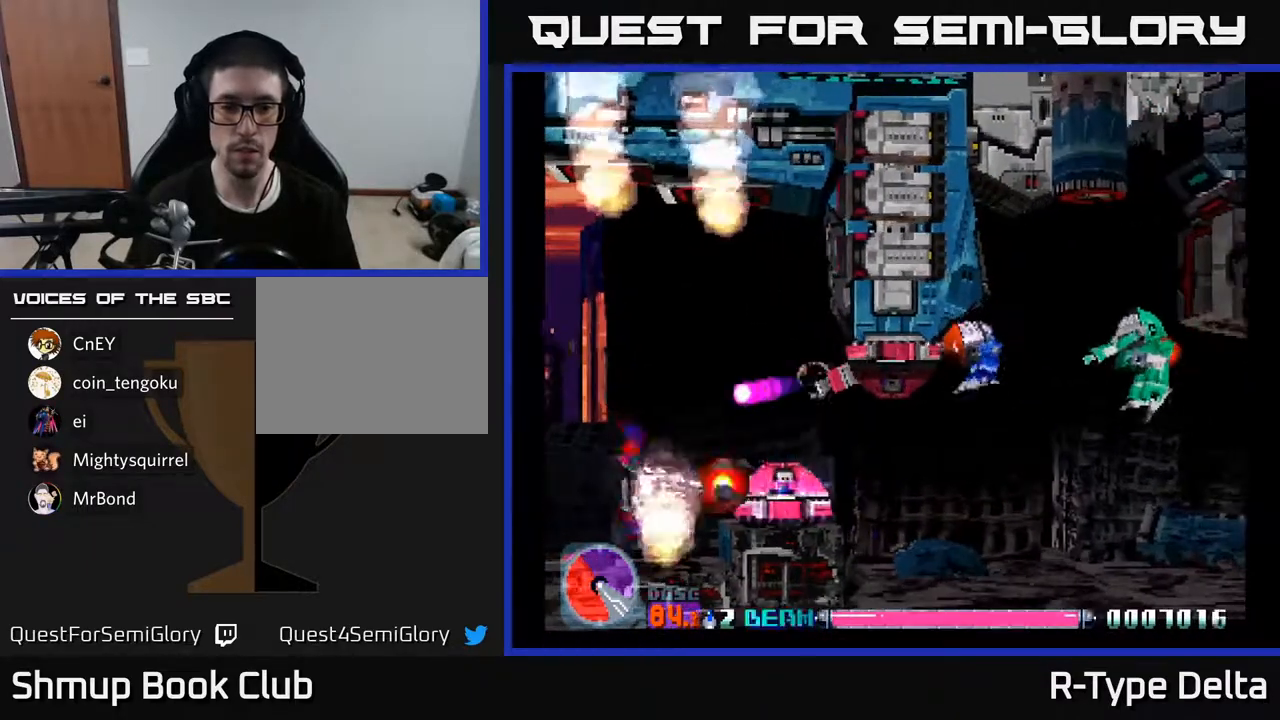
{"buttons": ["X"], "events": [[100, "DPAD_LEFT", "down"], [150, "DPAD_LEFT", "up"]]}
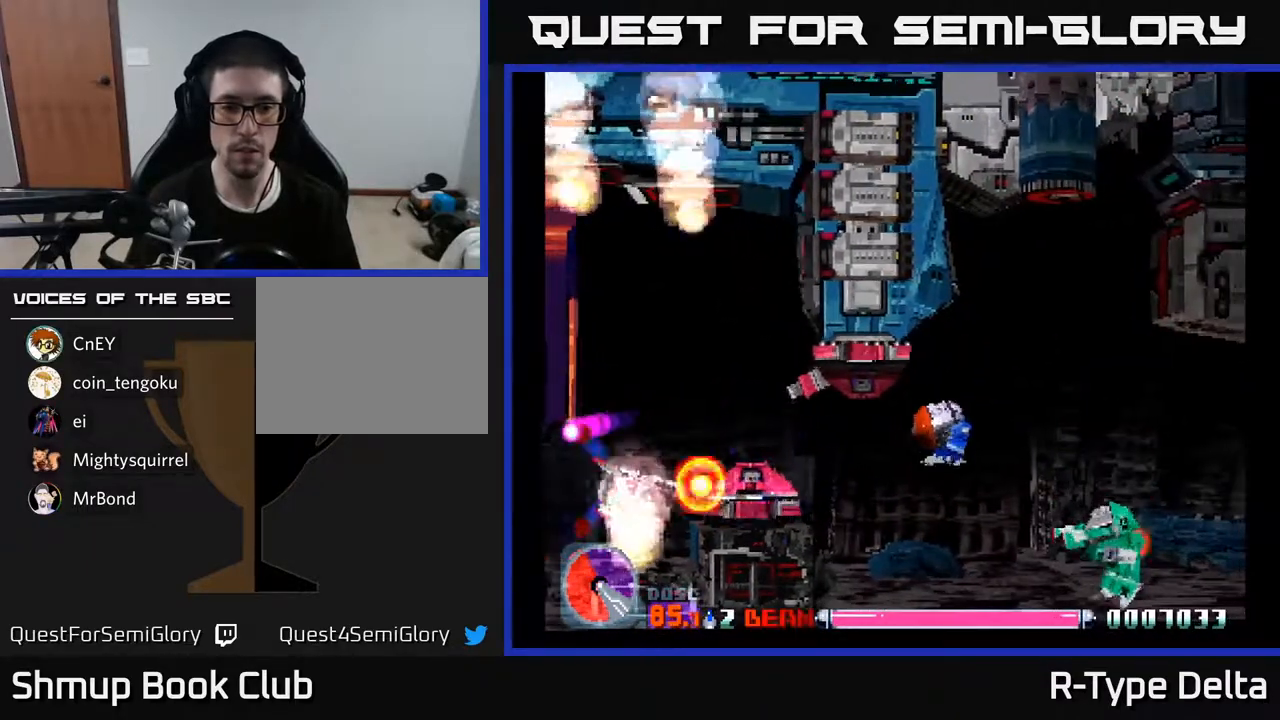
{"buttons": ["X", "DPAD_UP"], "events": [[17, "DPAD_LEFT", "down"], [67, "DPAD_UP", "down"], [83, "DPAD_LEFT", "up"], [167, "DPAD_UP", "up"], [450, "DPAD_UP", "down"]]}
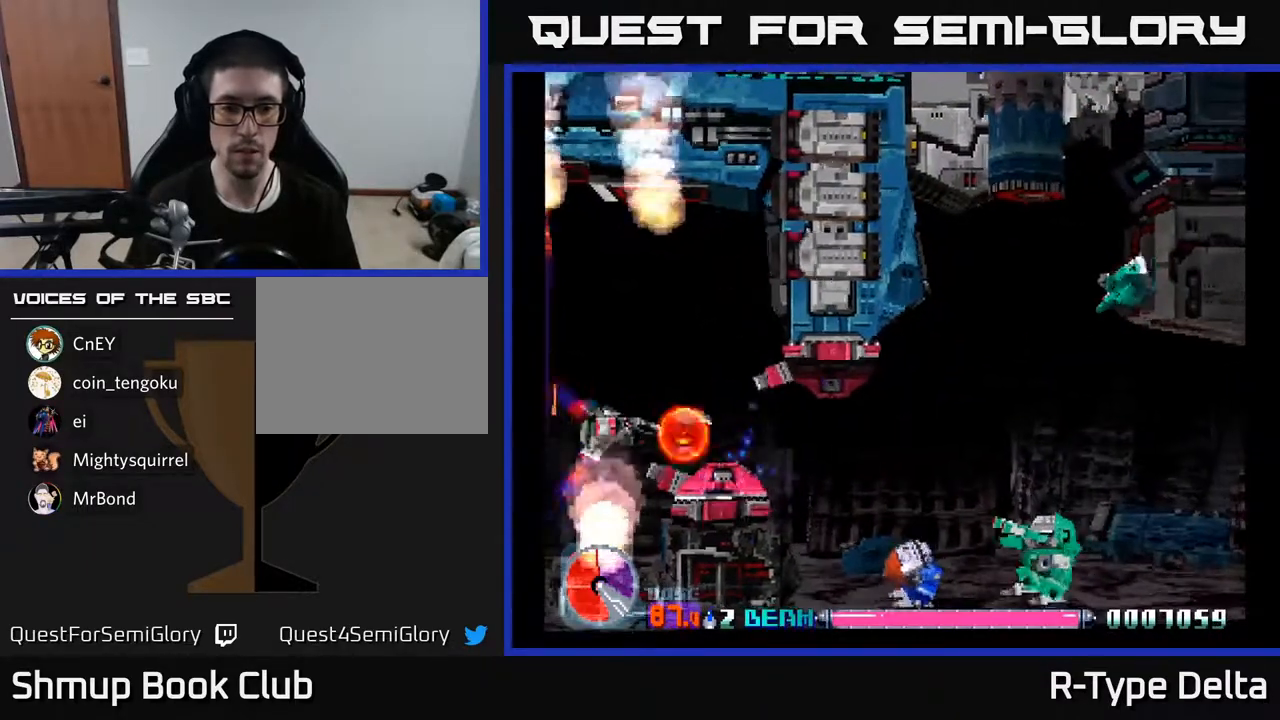
{"buttons": ["X", "DPAD_DOWN", "DPAD_LEFT"]}
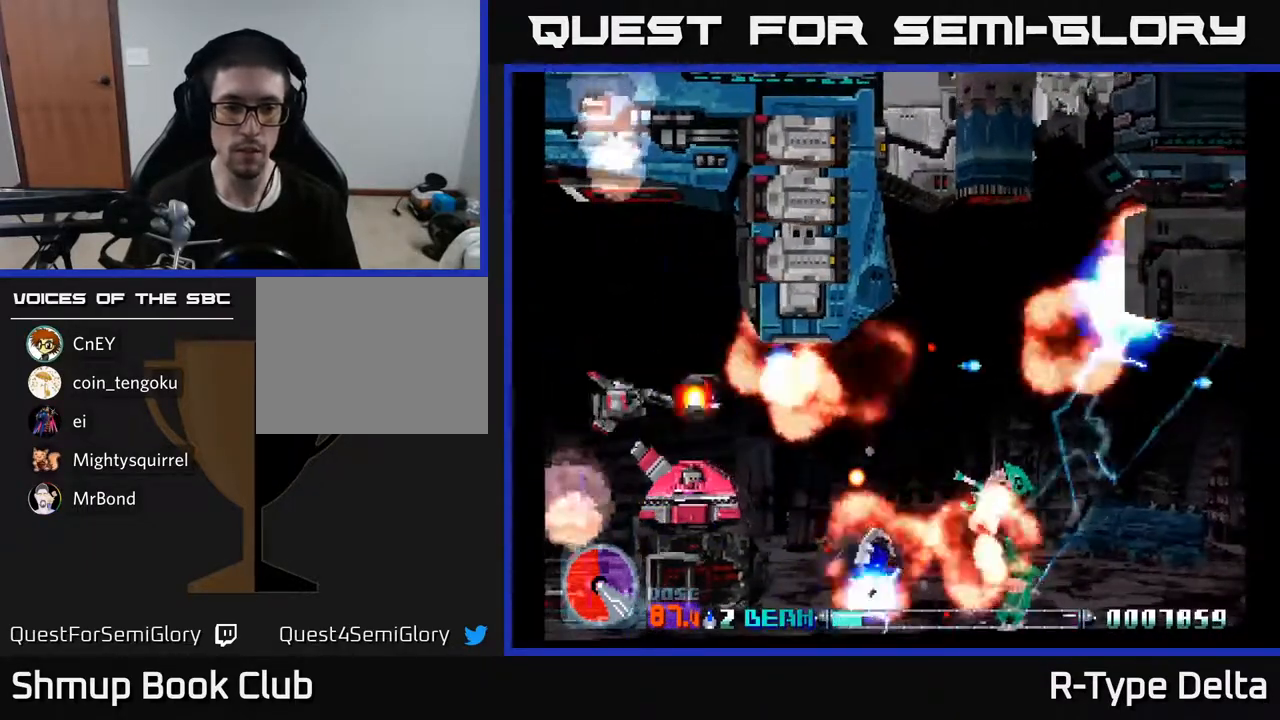
{"buttons": ["X"], "events": [[33, "DPAD_DOWN", "up"], [83, "DPAD_DOWN", "down"], [150, "DPAD_LEFT", "up"], [217, "X", "up"], [283, "X", "down"], [333, "X", "up"], [350, "DPAD_DOWN", "up"], [383, "DPAD_LEFT", "down"], [400, "DPAD_UP", "down"], [400, "X", "down"], [500, "DPAD_LEFT", "up"], [500, "DPAD_UP", "up"]]}
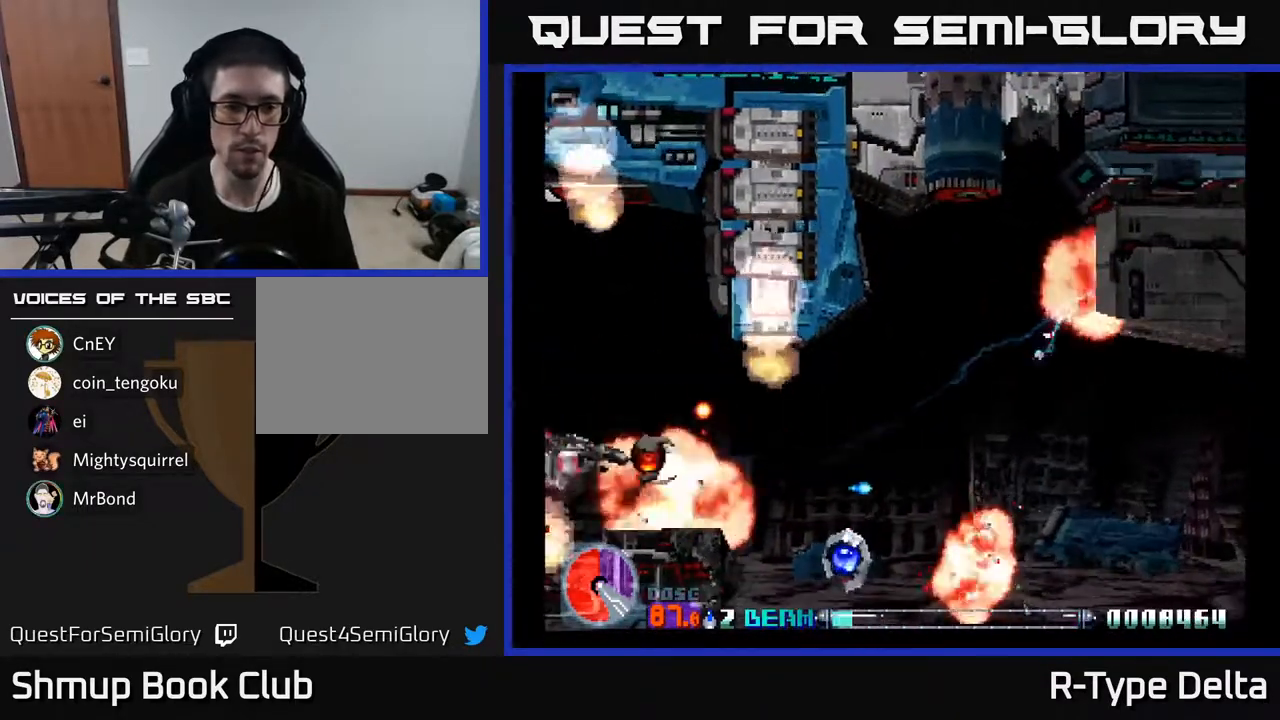
{"buttons": ["X", "DPAD_DOWN", "DPAD_RIGHT"], "events": [[50, "DPAD_RIGHT", "down"], [250, "DPAD_DOWN", "down"], [367, "DPAD_DOWN", "up"], [500, "DPAD_DOWN", "down"]]}
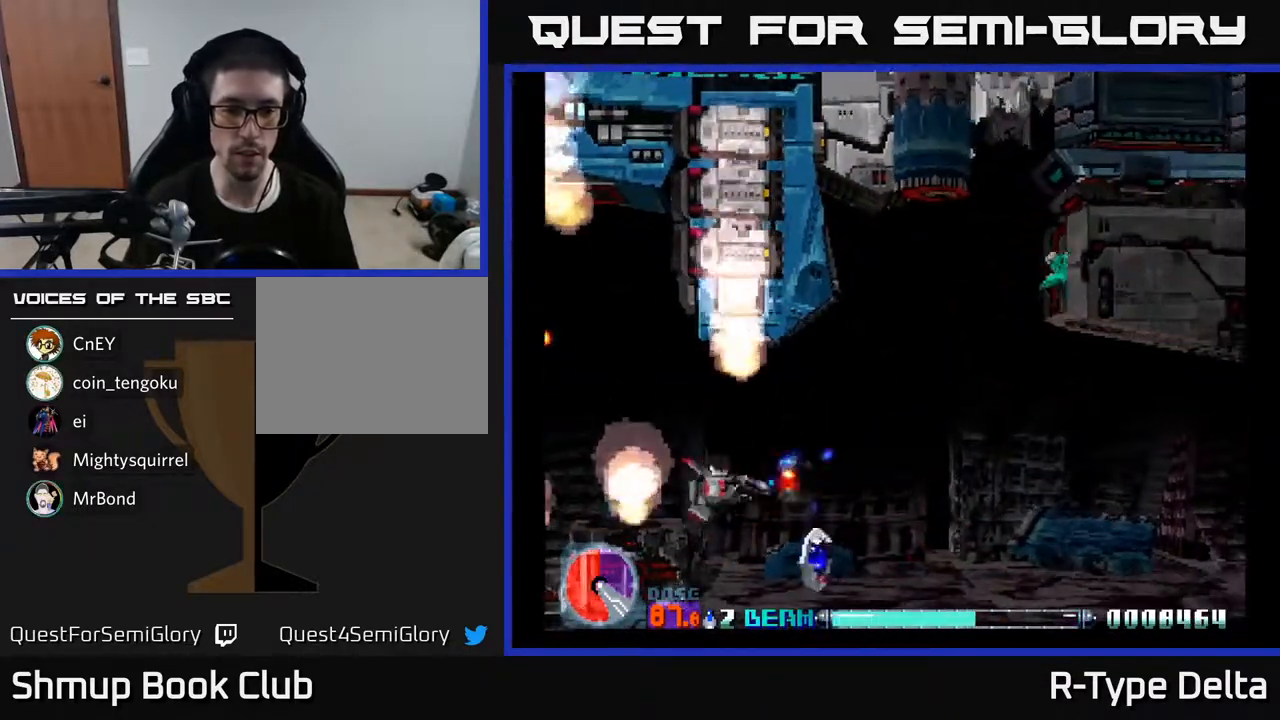
{"buttons": ["X", "DPAD_UP"], "events": [[217, "DPAD_DOWN", "up"], [283, "DPAD_UP", "down"], [300, "DPAD_RIGHT", "up"]]}
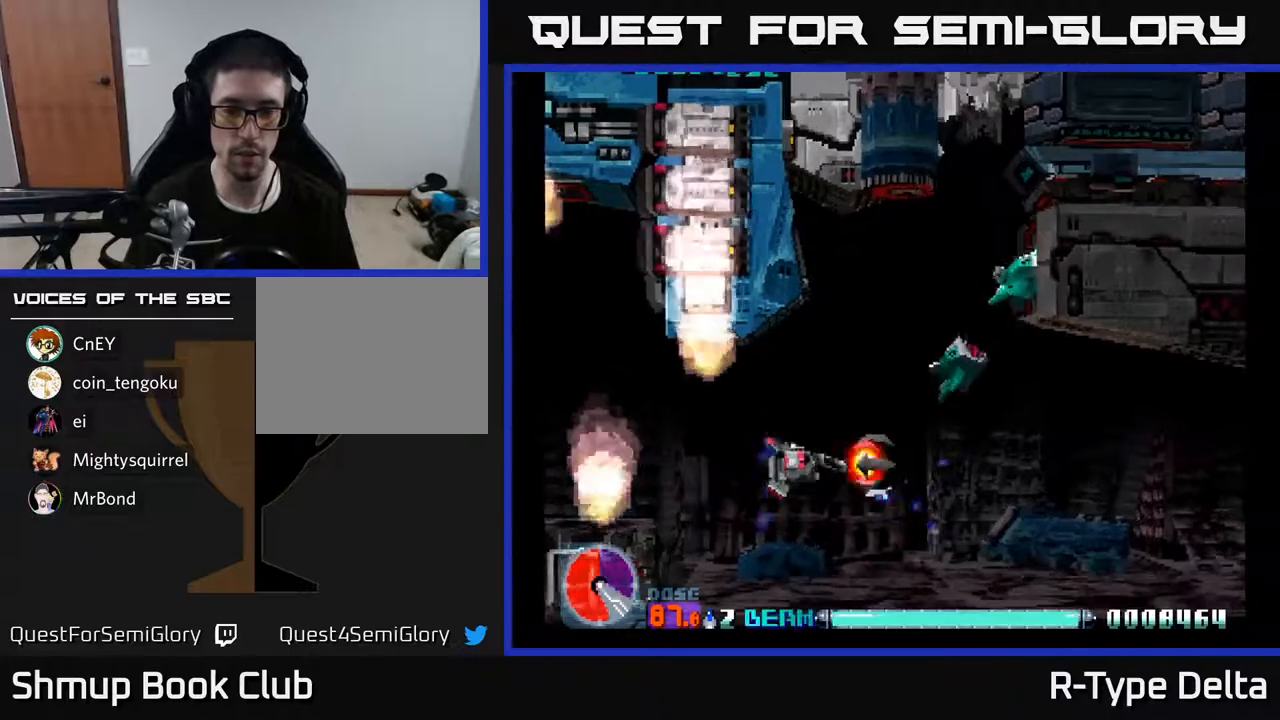
{"buttons": ["X", "DPAD_UP"], "events": [[33, "DPAD_RIGHT", "down"], [250, "DPAD_RIGHT", "up"]]}
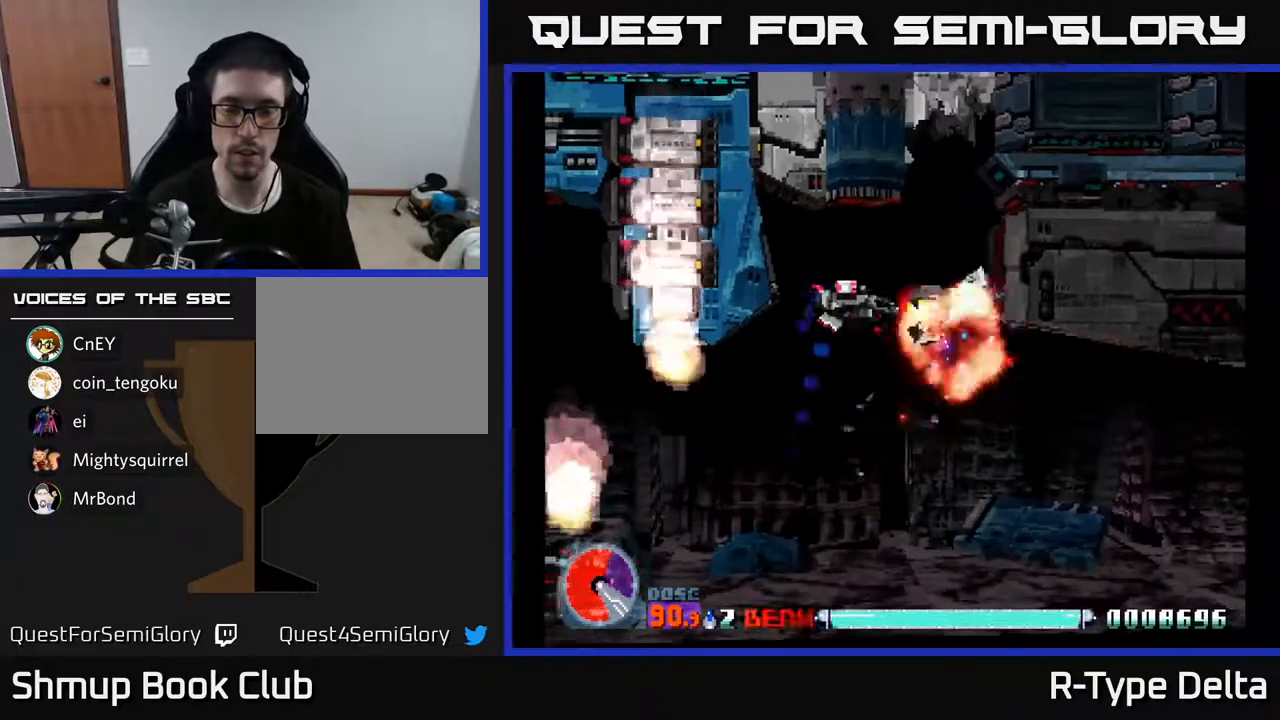
{"buttons": ["X"], "events": [[83, "DPAD_UP", "up"]]}
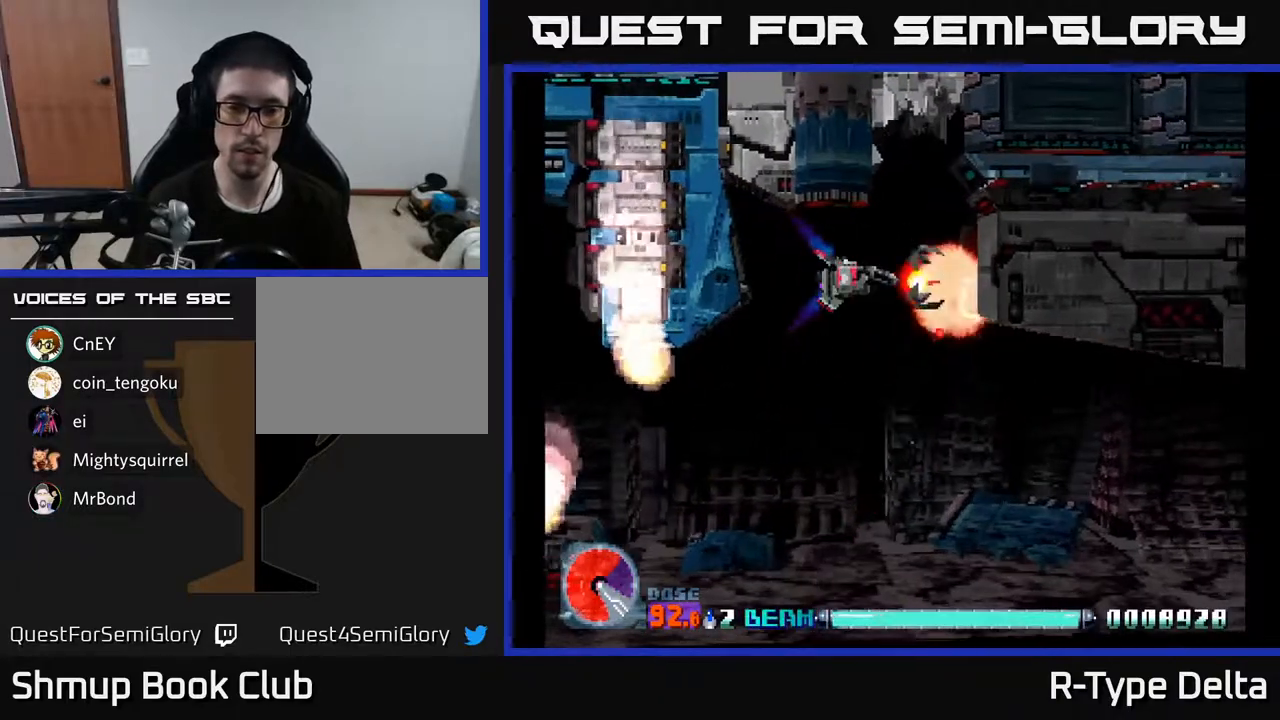
{"buttons": ["X"], "events": [[83, "DPAD_LEFT", "down"], [200, "DPAD_LEFT", "up"]]}
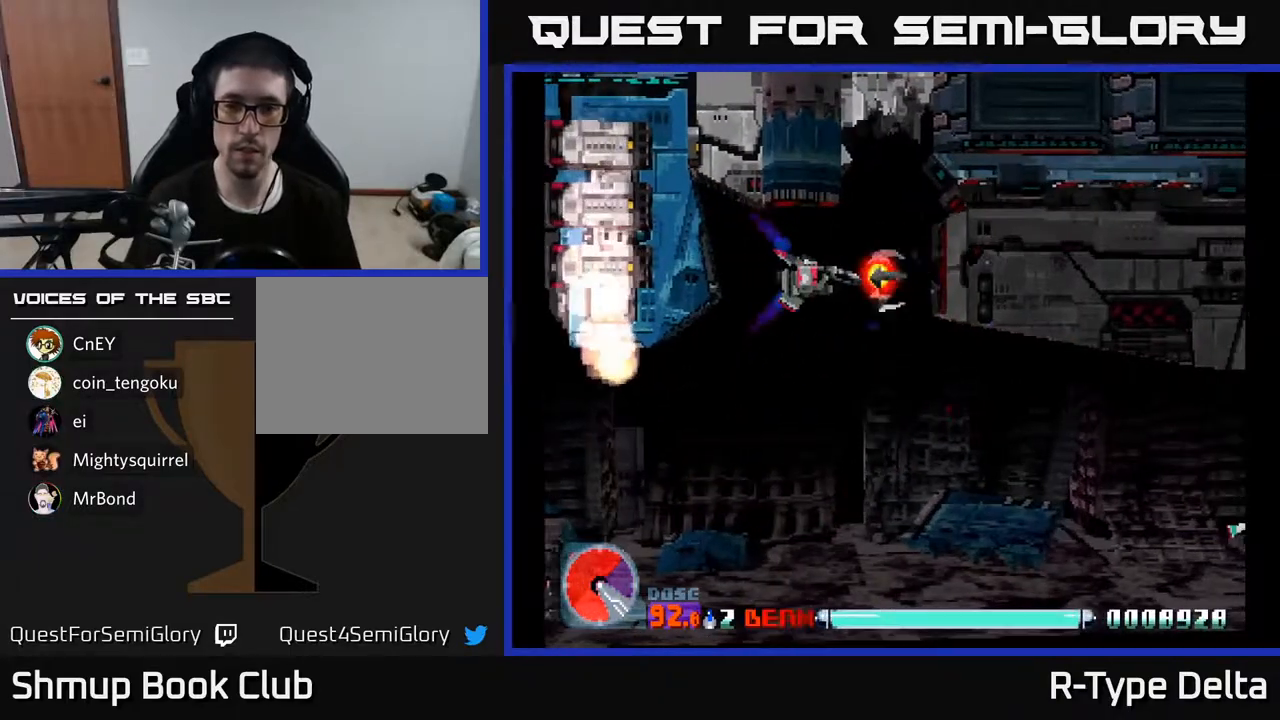
{"buttons": ["X", "DPAD_LEFT"], "events": [[483, "DPAD_LEFT", "down"]]}
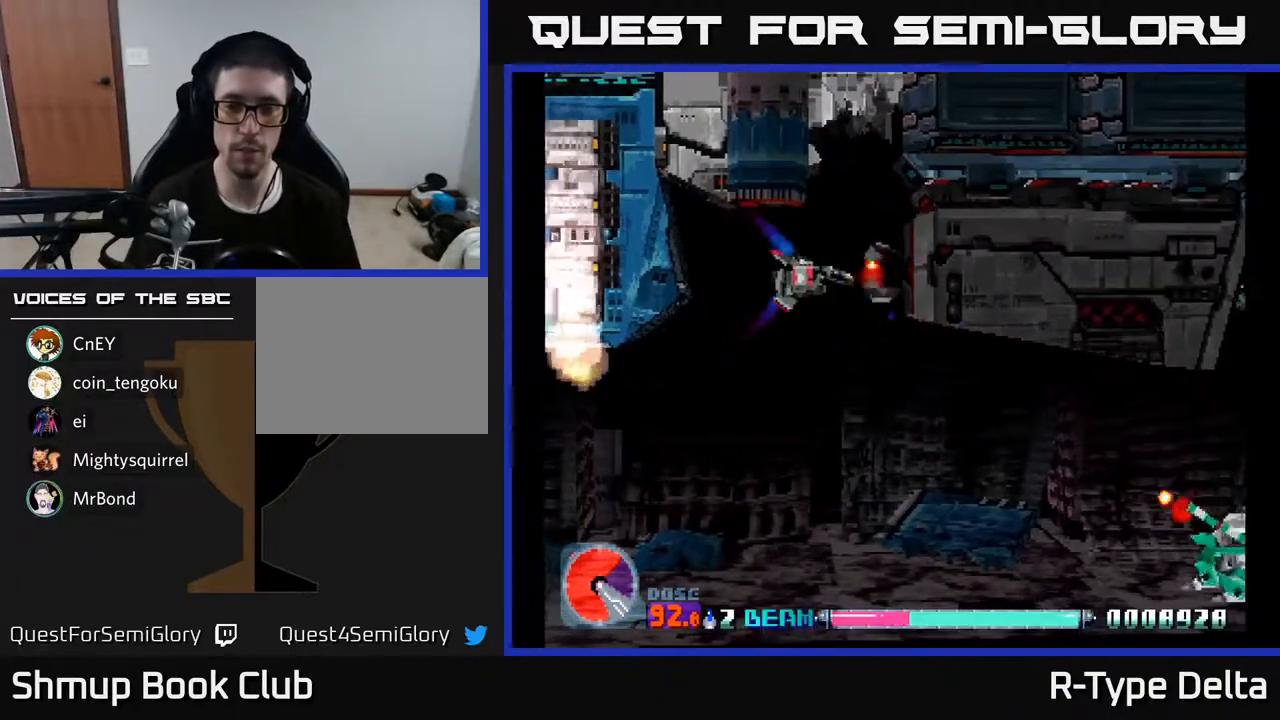
{"buttons": ["X"], "events": [[83, "DPAD_LEFT", "up"]]}
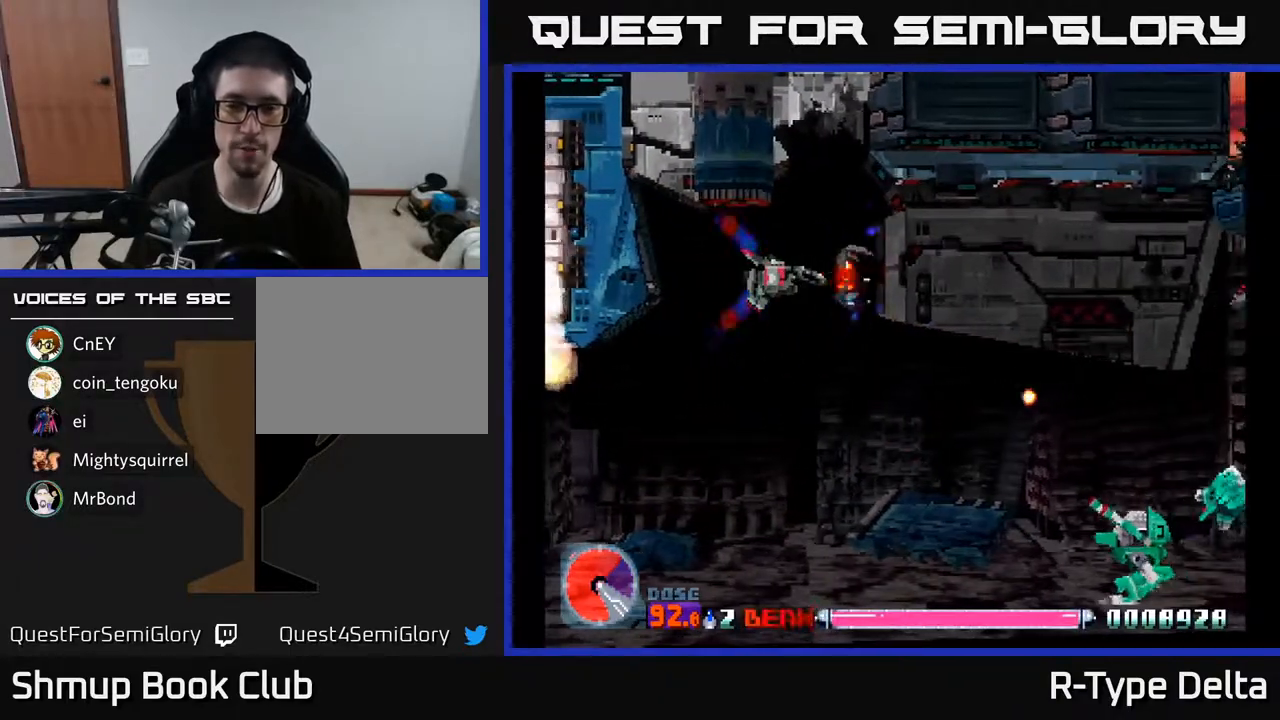
{"buttons": ["X", "DPAD_DOWN", "DPAD_RIGHT"], "events": [[233, "DPAD_DOWN", "down"], [367, "DPAD_RIGHT", "down"]]}
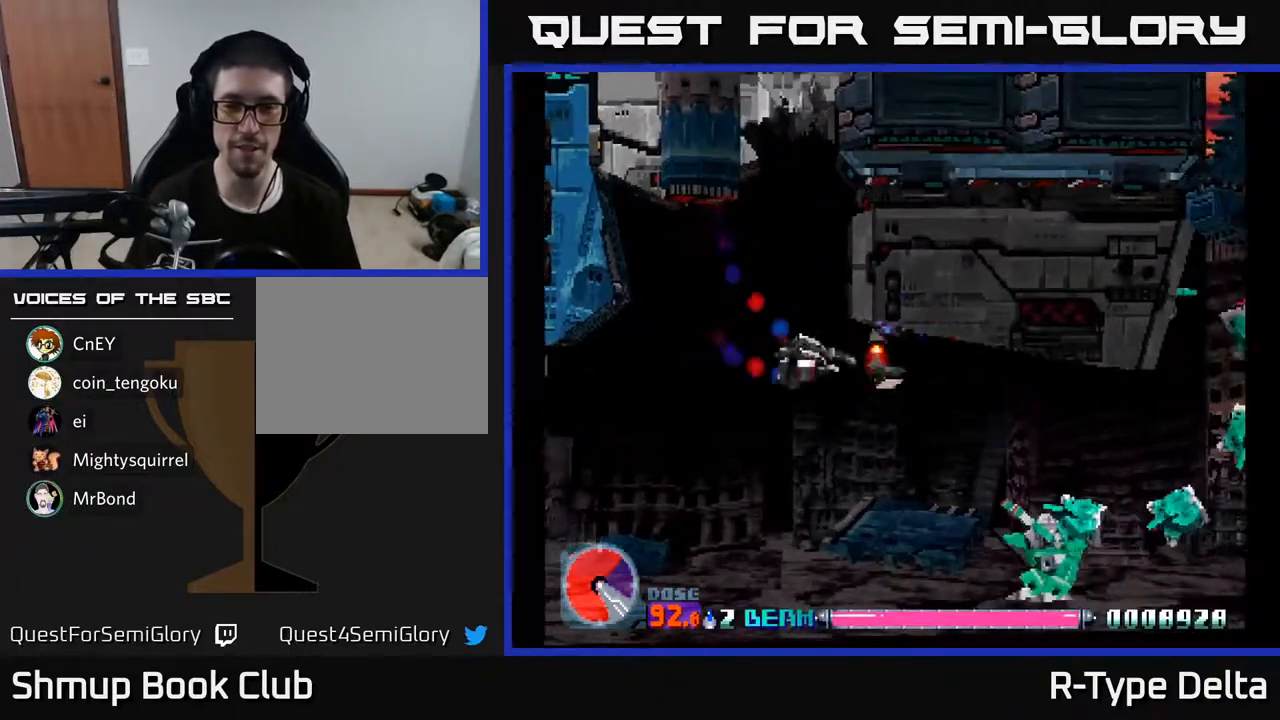
{"buttons": ["X", "DPAD_DOWN", "DPAD_RIGHT"], "events": [[17, "DPAD_DOWN", "up"], [33, "DPAD_DOWN", "down"], [133, "DPAD_RIGHT", "up"], [400, "DPAD_RIGHT", "down"]]}